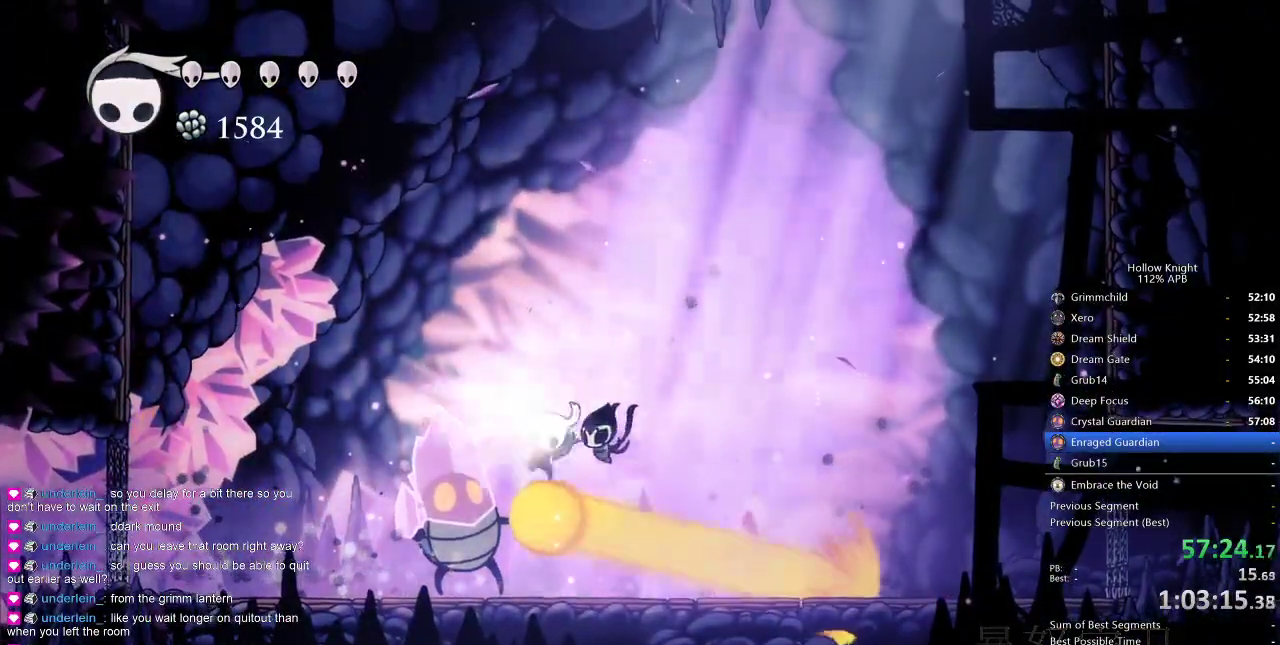
Gameplay with keyboard; each line is a JSON object with the keys held at the frame after it. "events" lists presses ("down") and releases ("up") of "cdash", "dash", "dnail", "down", "heal", "inv", "jump", "left", "nail", "right", "spell" and "up" between this image and that frame as [ms after this image, input, new state], when the widget could be followed in between. No other keys are recorded. Mouse input is not recorded. Key names are as the overlay labels them; some are game actions (e.g. jump) rather than physical keys.
{"keys": [], "events": [[84, "spell", "down"], [134, "spell", "up"], [300, "down", "up"]]}
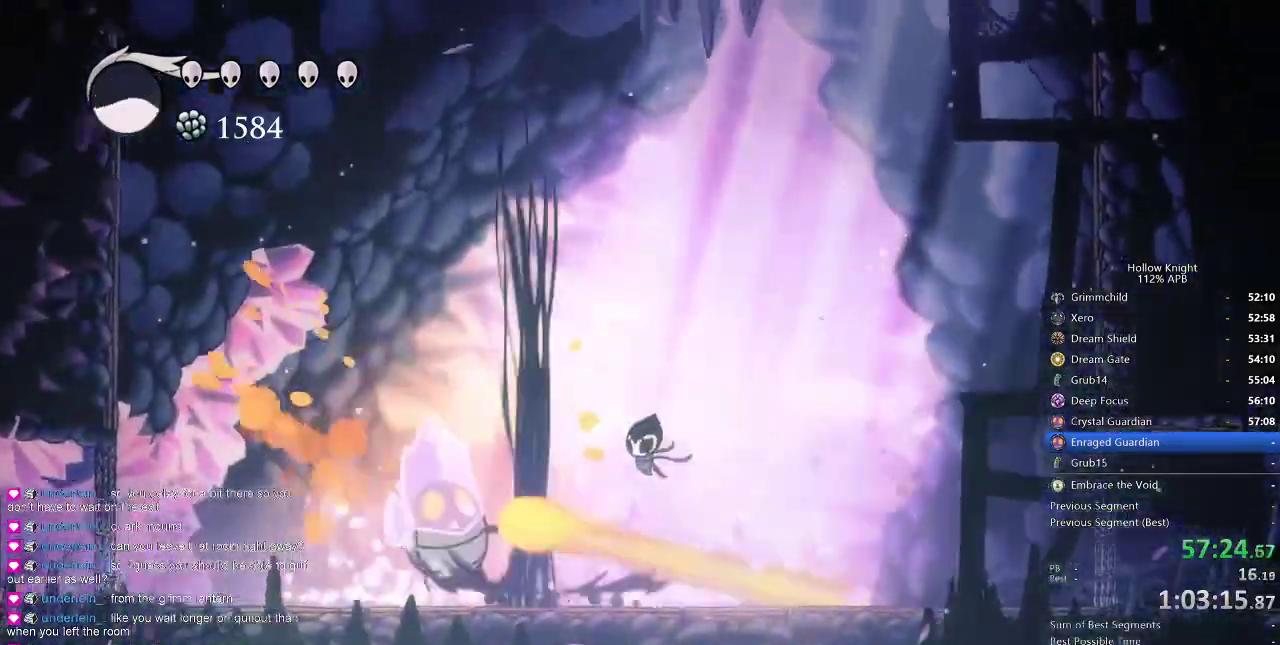
{"keys": [], "events": []}
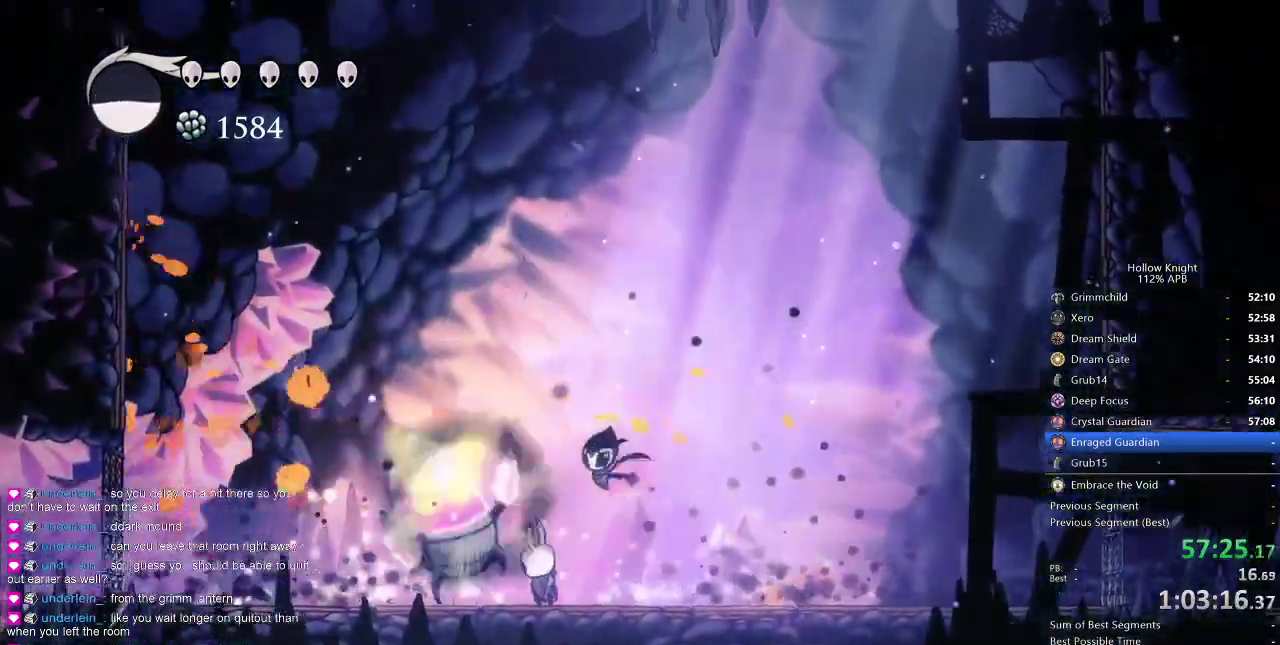
{"keys": ["nail"], "events": [[17, "nail", "down"], [100, "nail", "up"], [434, "nail", "down"]]}
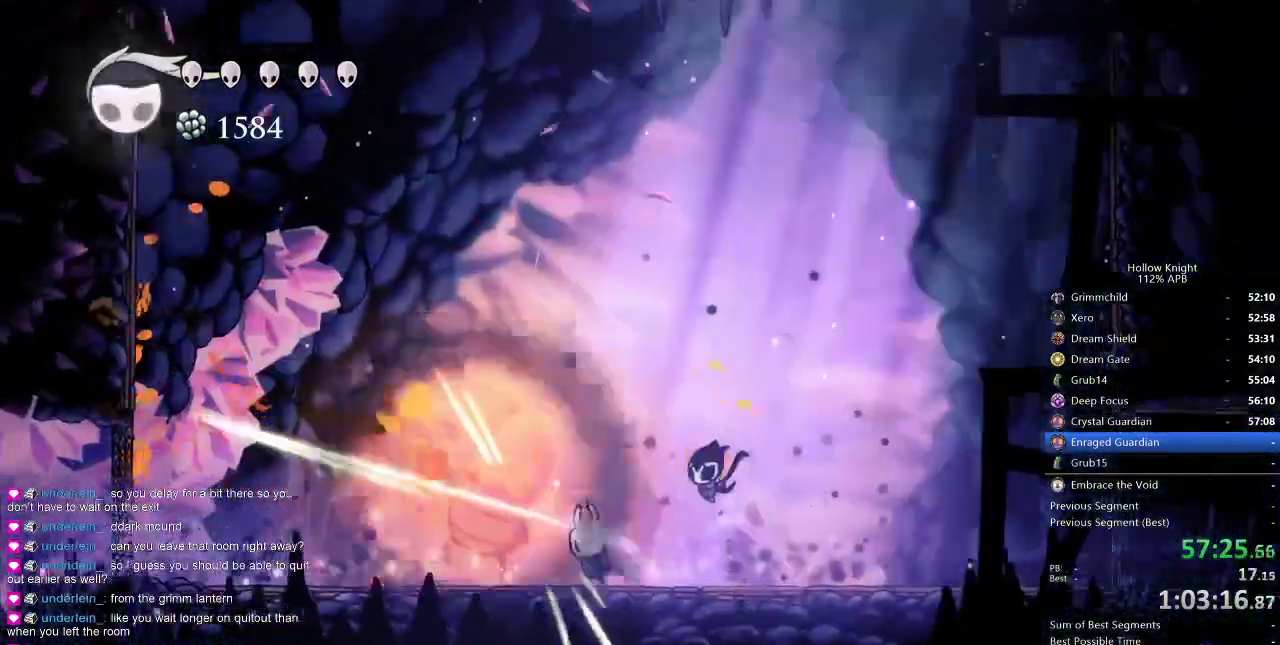
{"keys": ["down"], "events": [[50, "nail", "up"], [117, "left", "down"], [167, "spell", "down"], [217, "down", "down"], [217, "left", "up"], [284, "spell", "up"]]}
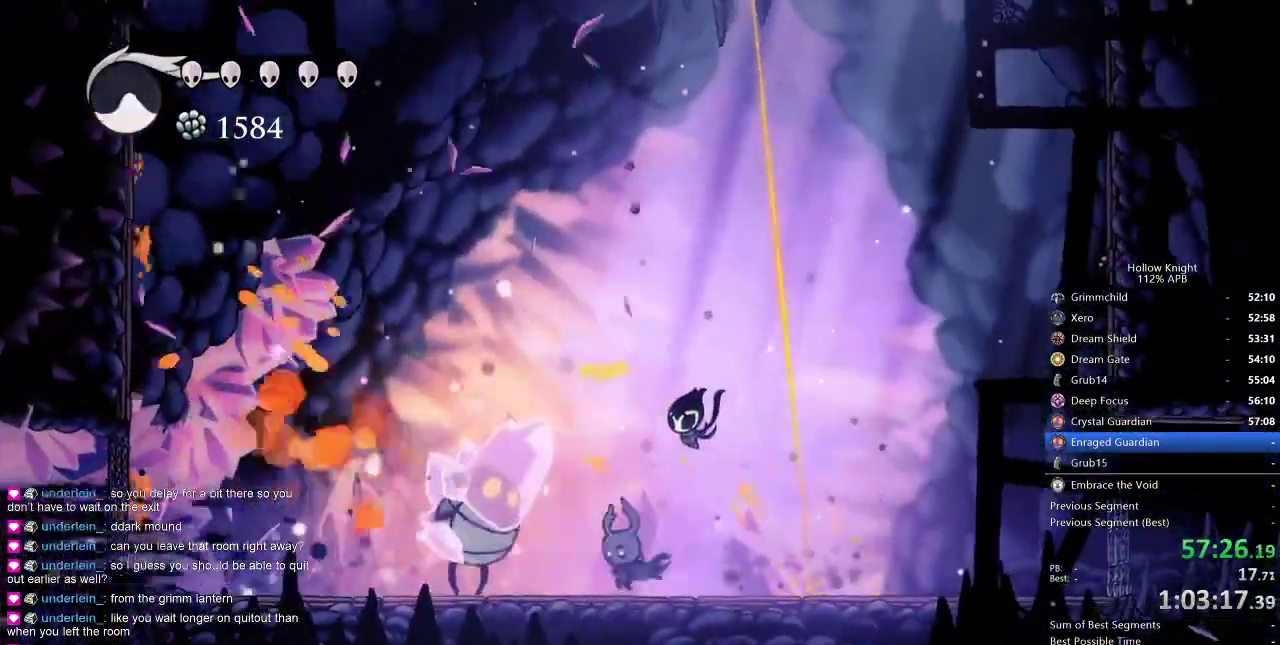
{"keys": ["down"], "events": [[250, "spell", "down"], [267, "spell", "up"]]}
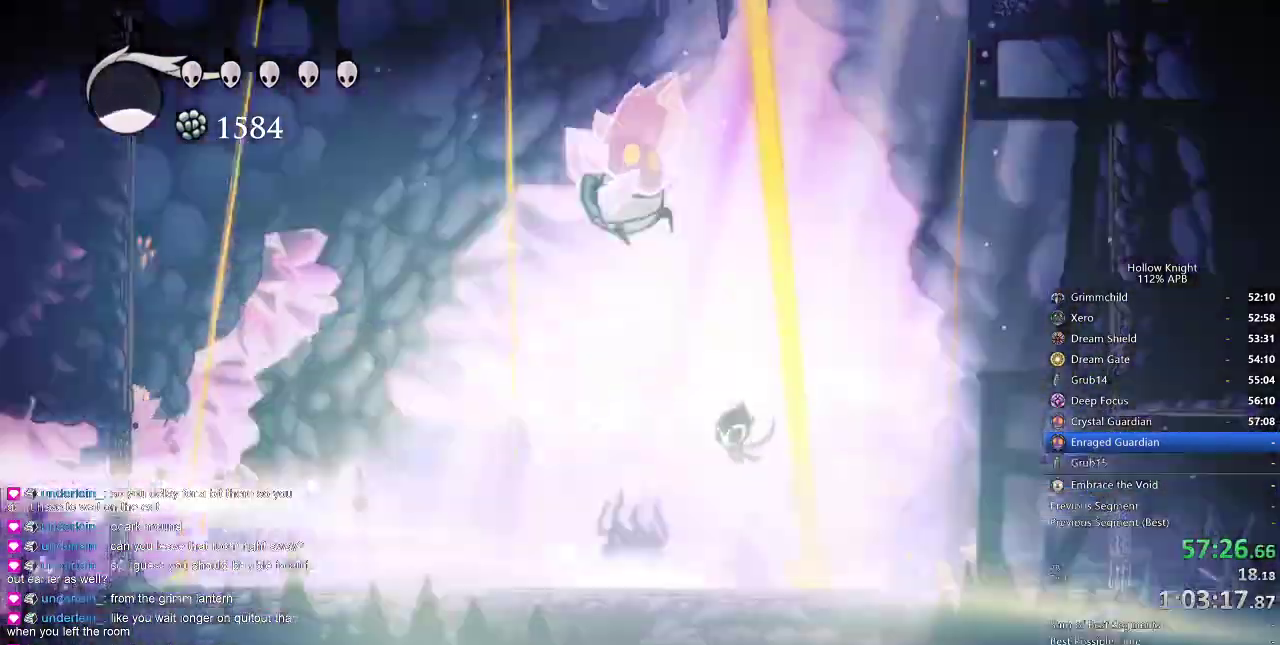
{"keys": [], "events": [[67, "down", "up"], [284, "right", "down"], [434, "right", "up"]]}
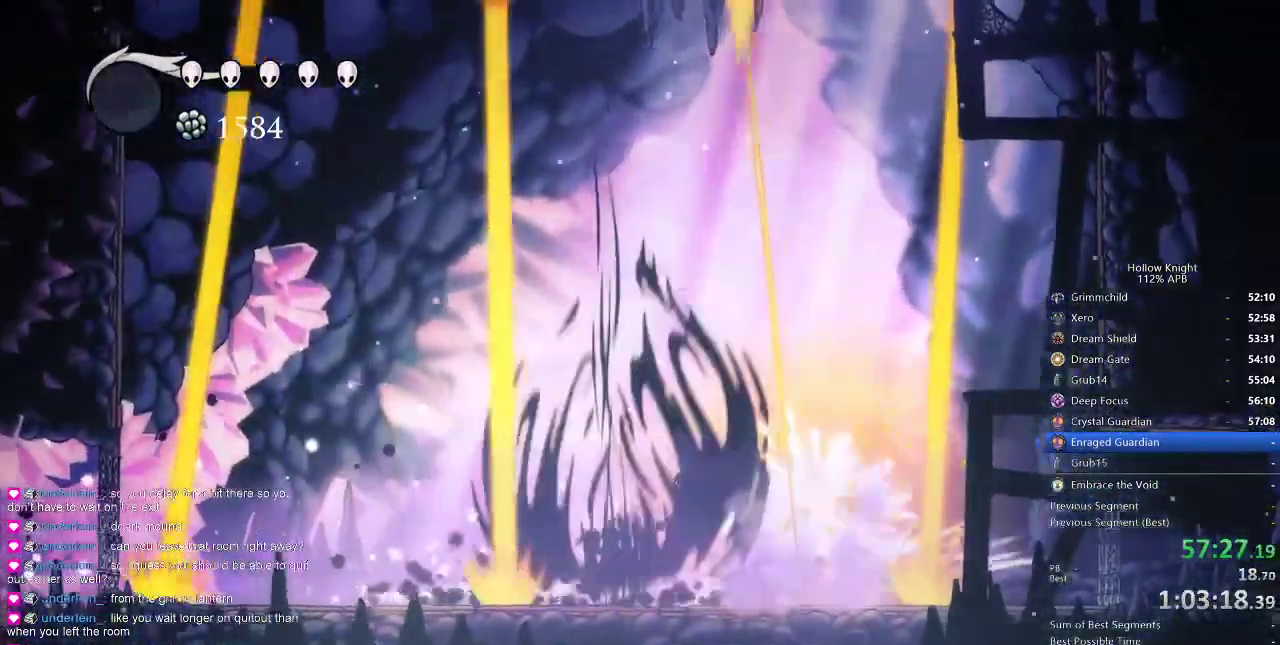
{"keys": ["jump"], "events": [[67, "right", "down"], [317, "nail", "down"], [400, "nail", "up"], [400, "right", "up"], [500, "jump", "down"]]}
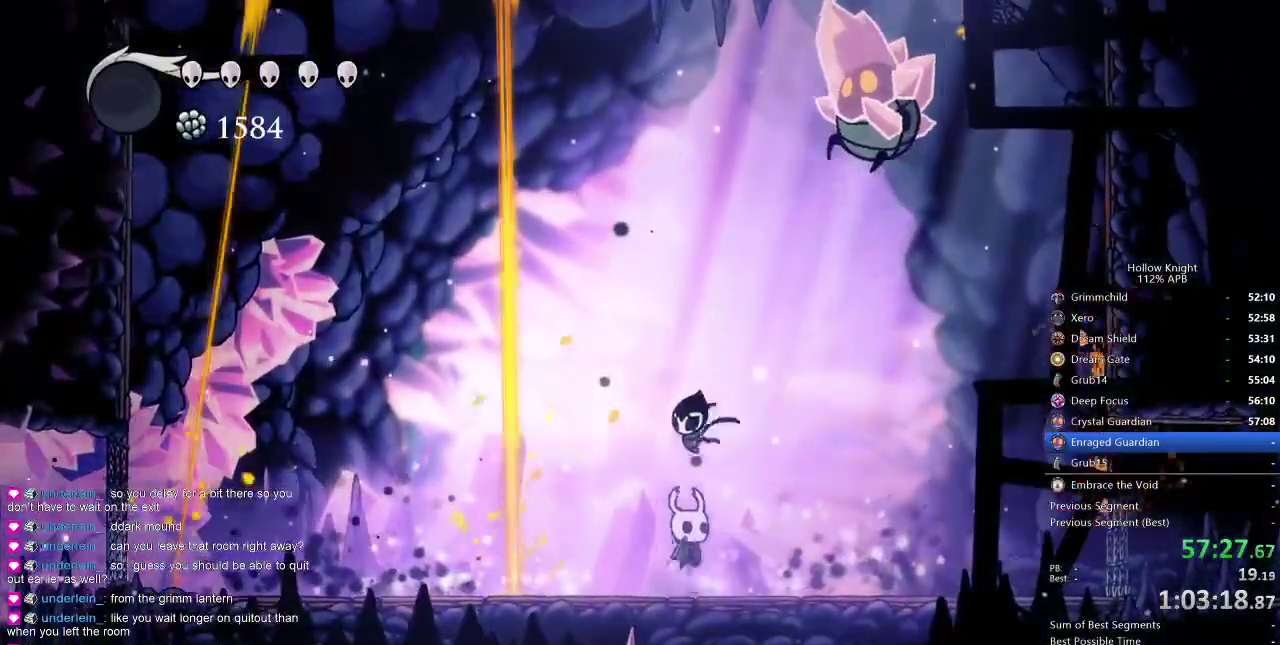
{"keys": ["right"], "events": [[134, "jump", "up"], [234, "right", "down"]]}
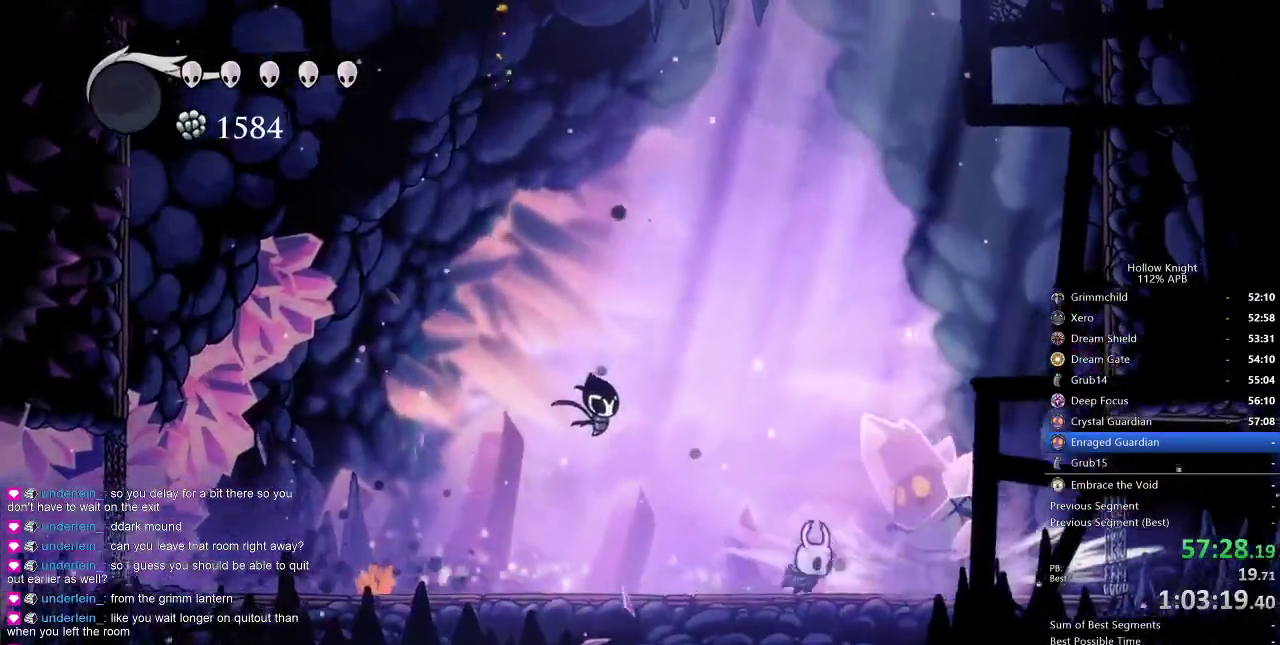
{"keys": [], "events": [[84, "nail", "down"], [150, "nail", "up"], [150, "right", "up"], [367, "right", "down"], [417, "nail", "down"], [450, "right", "up"], [500, "nail", "up"]]}
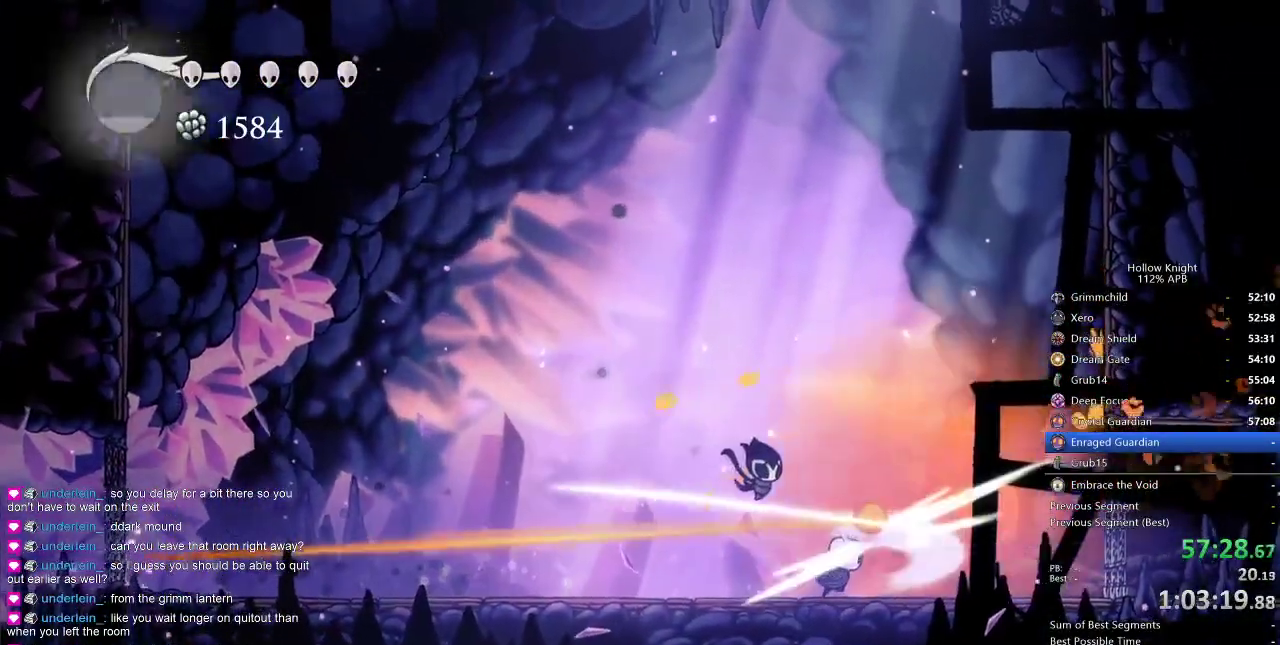
{"keys": ["down"], "events": [[100, "jump", "down"], [234, "right", "down"], [317, "down", "down"], [317, "jump", "up"], [367, "right", "up"], [367, "spell", "down"], [467, "spell", "up"]]}
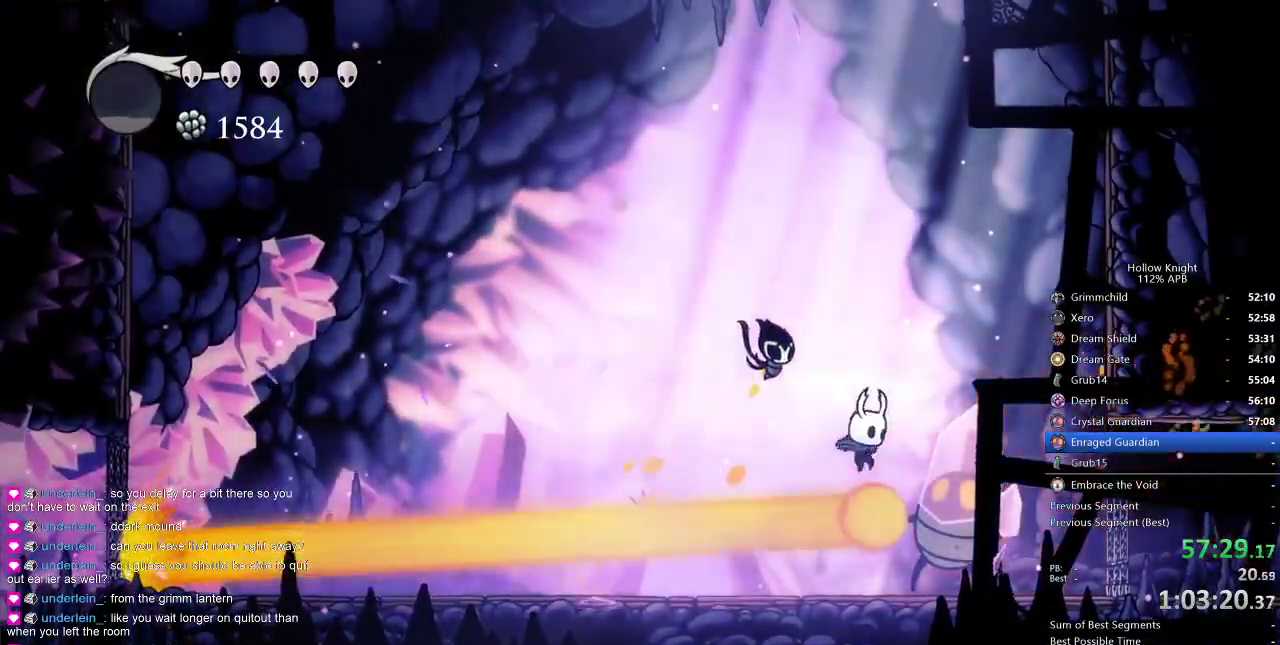
{"keys": ["right"], "events": [[100, "down", "up"], [284, "nail", "down"], [334, "nail", "up"], [434, "right", "down"]]}
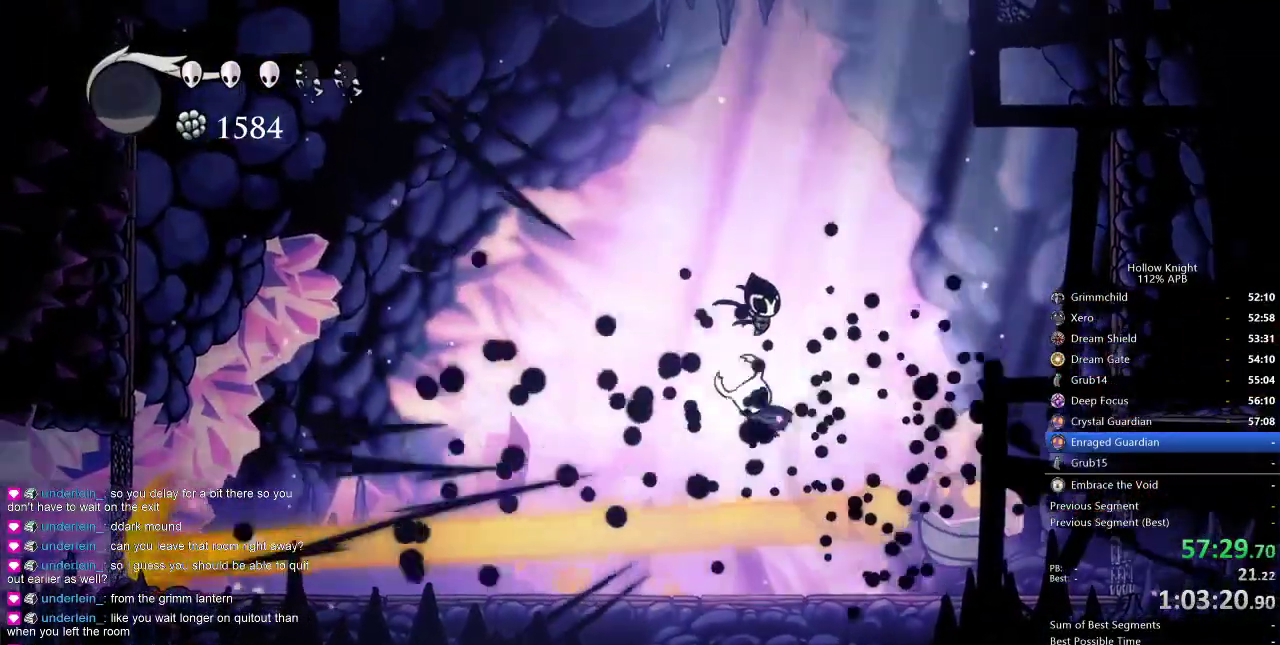
{"keys": [], "events": [[350, "nail", "down"], [434, "right", "up"], [500, "nail", "up"]]}
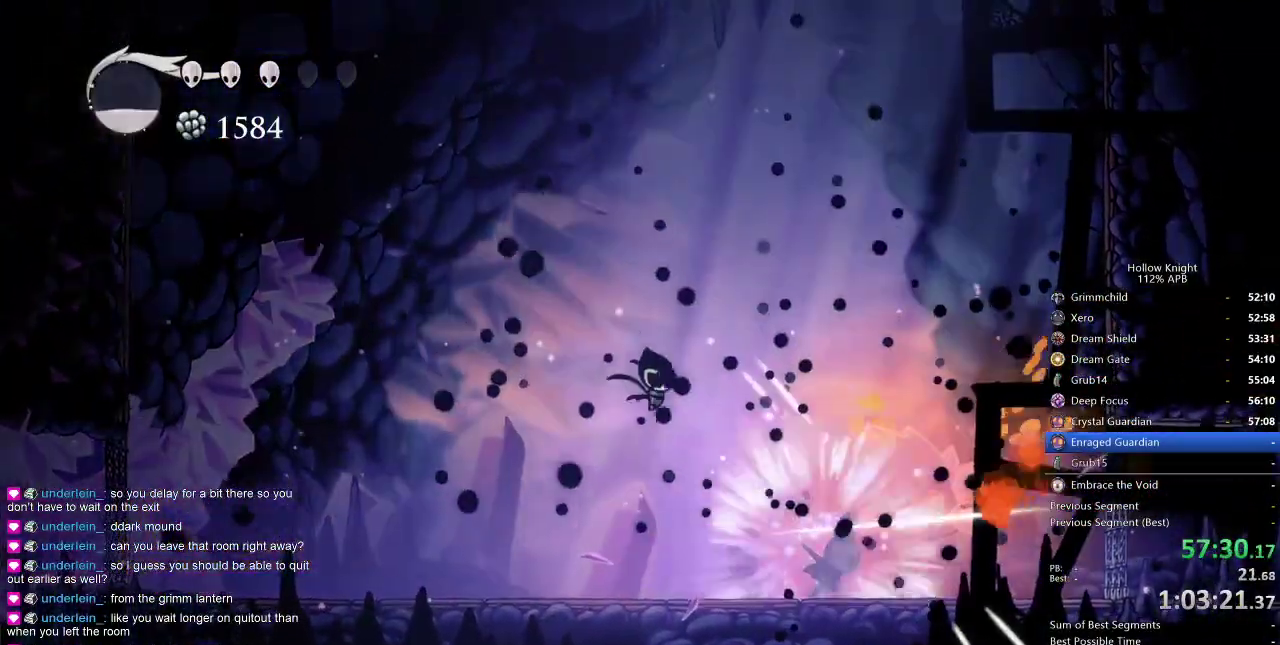
{"keys": ["down"], "events": [[34, "down", "down"], [84, "spell", "down"], [184, "spell", "up"]]}
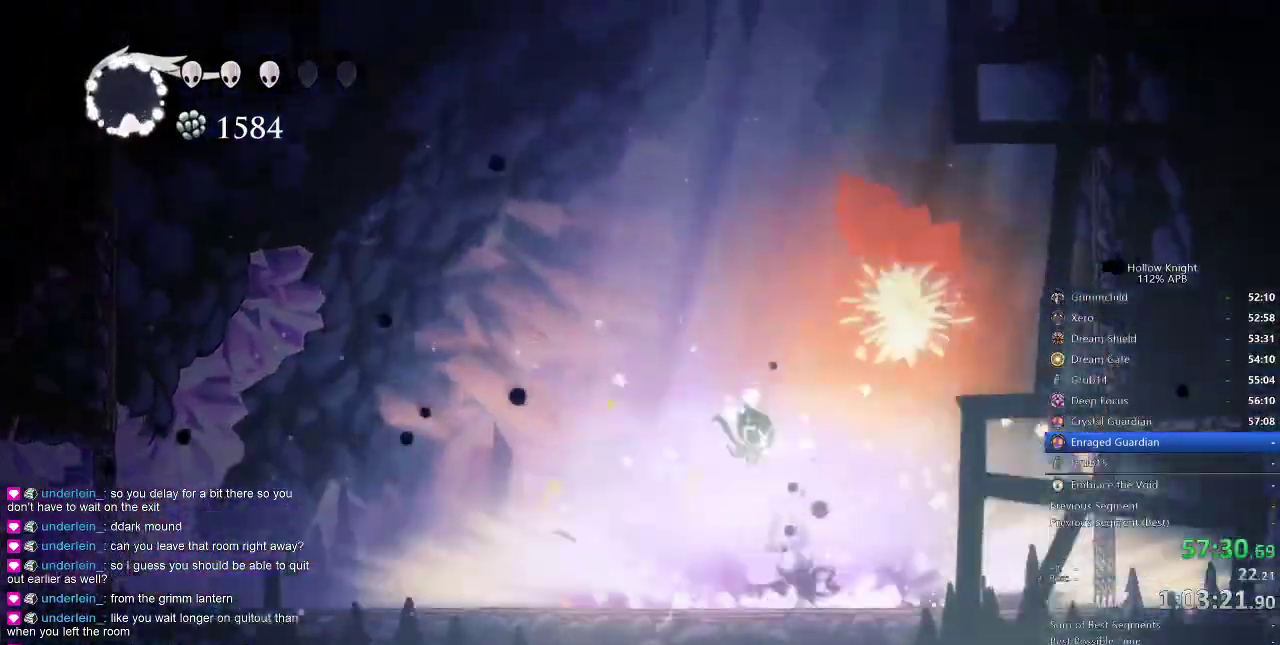
{"keys": ["right"], "events": [[67, "down", "up"], [484, "right", "down"]]}
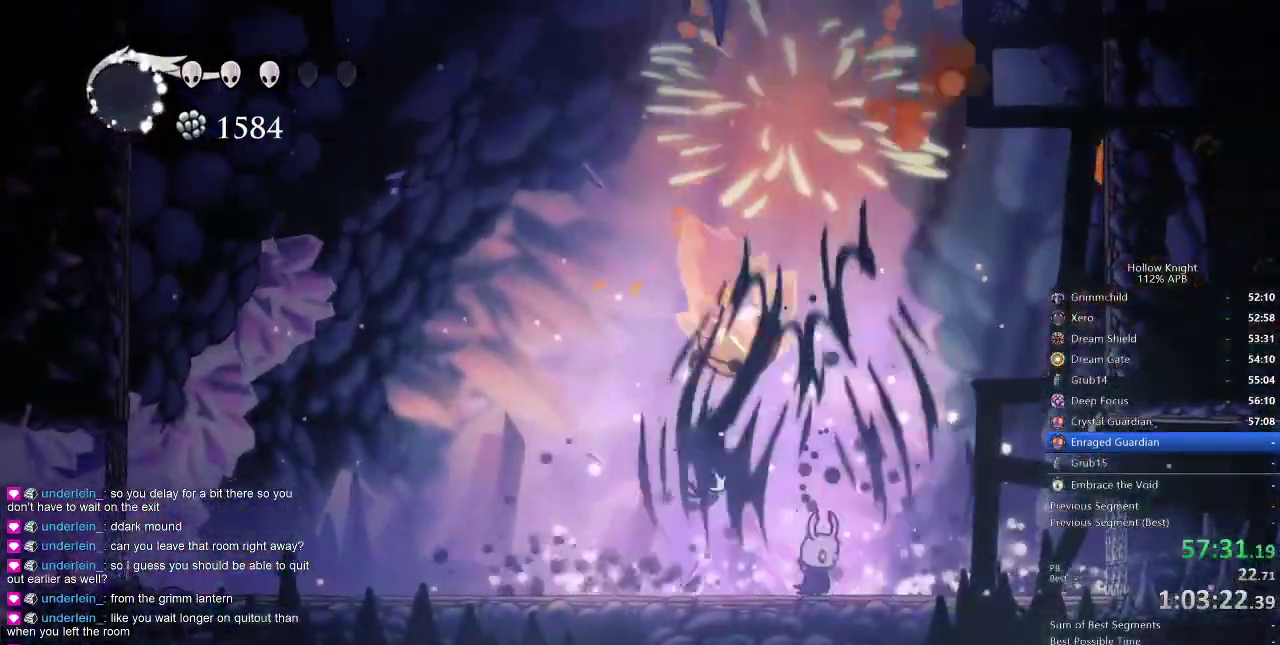
{"keys": [], "events": [[267, "left", "down"], [267, "right", "up"], [367, "nail", "down"], [467, "left", "up"], [467, "nail", "up"]]}
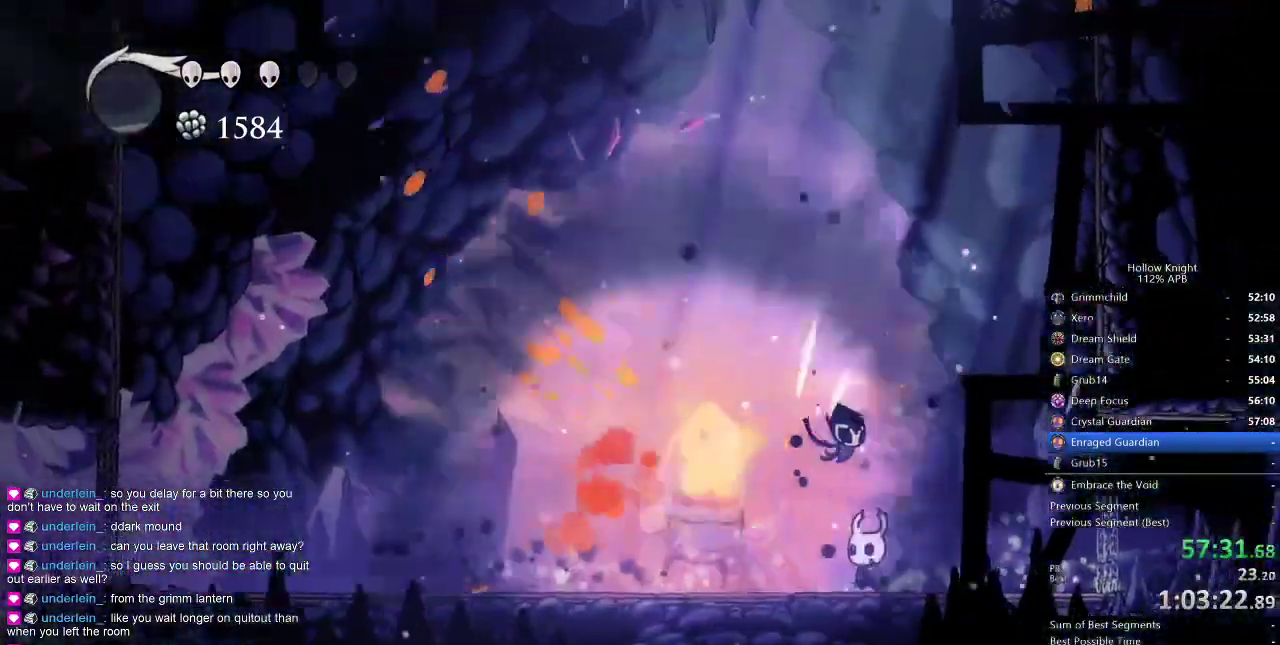
{"keys": ["left"], "events": [[134, "left", "down"], [217, "nail", "down"], [267, "left", "up"], [317, "nail", "up"], [467, "left", "down"]]}
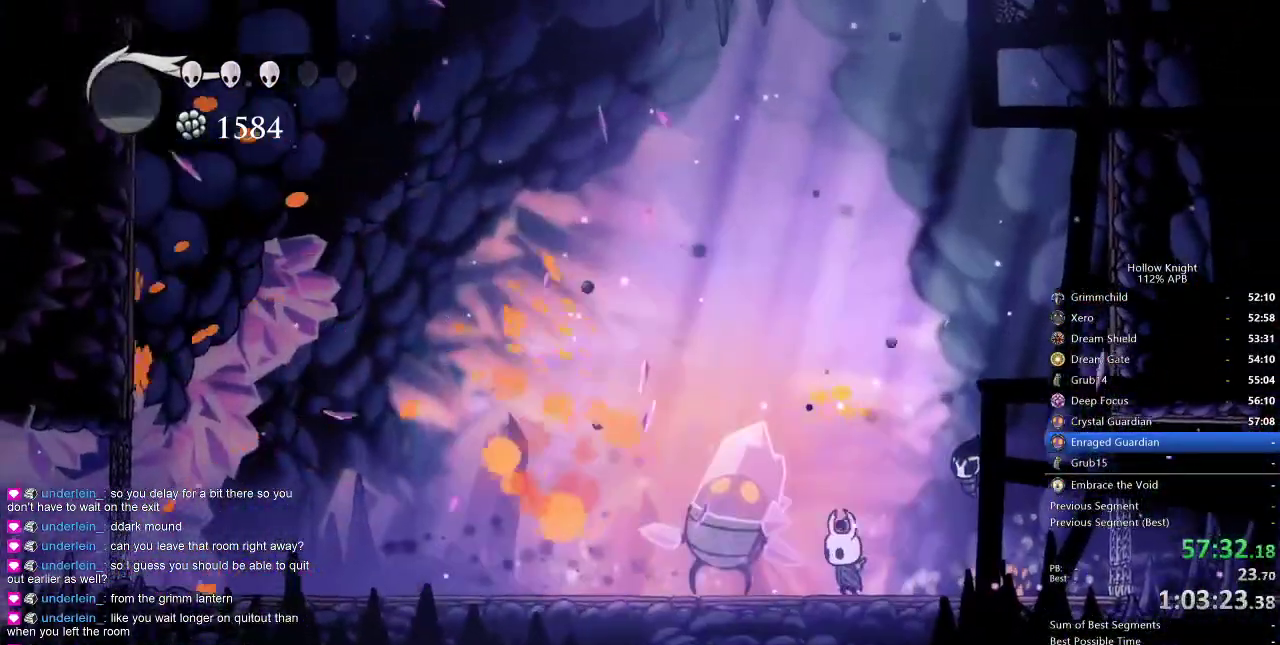
{"keys": ["left"], "events": [[100, "left", "up"], [100, "nail", "down"], [184, "nail", "up"], [300, "down", "down"], [367, "down", "up"], [434, "left", "down"]]}
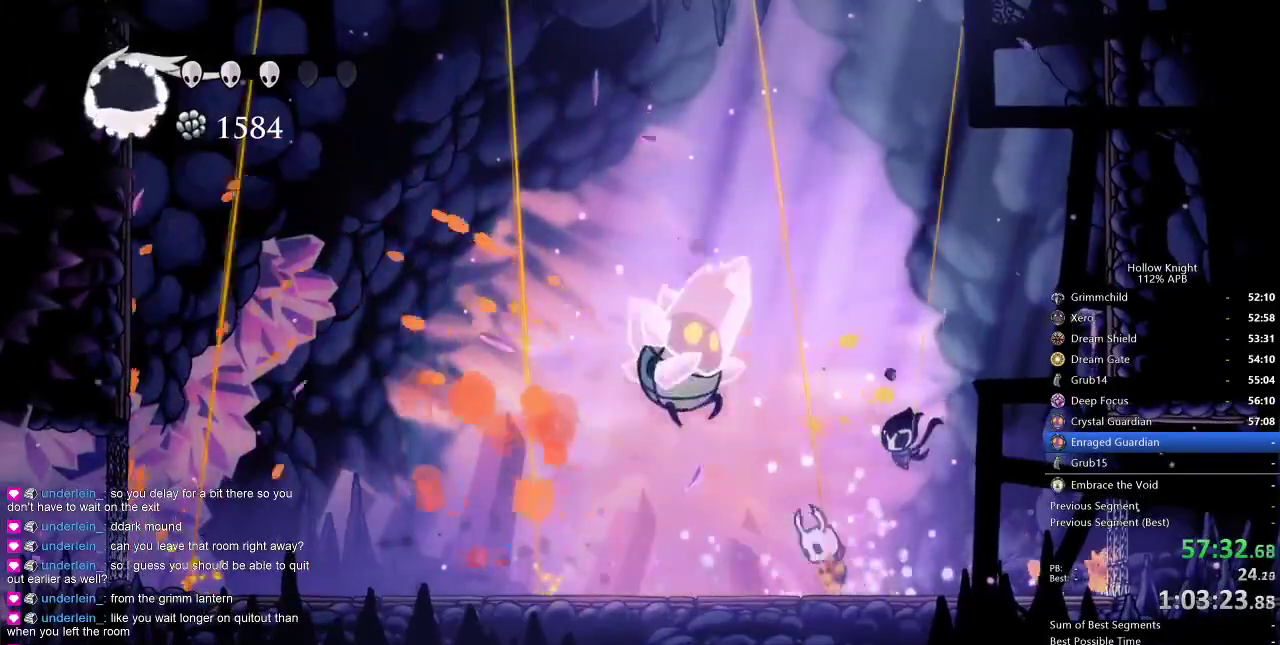
{"keys": ["left"], "events": [[17, "jump", "down"], [84, "left", "up"], [267, "down", "down"], [267, "jump", "up"], [334, "spell", "down"], [367, "left", "down"], [367, "spell", "up"], [400, "spell", "down"], [467, "spell", "up"], [500, "down", "up"]]}
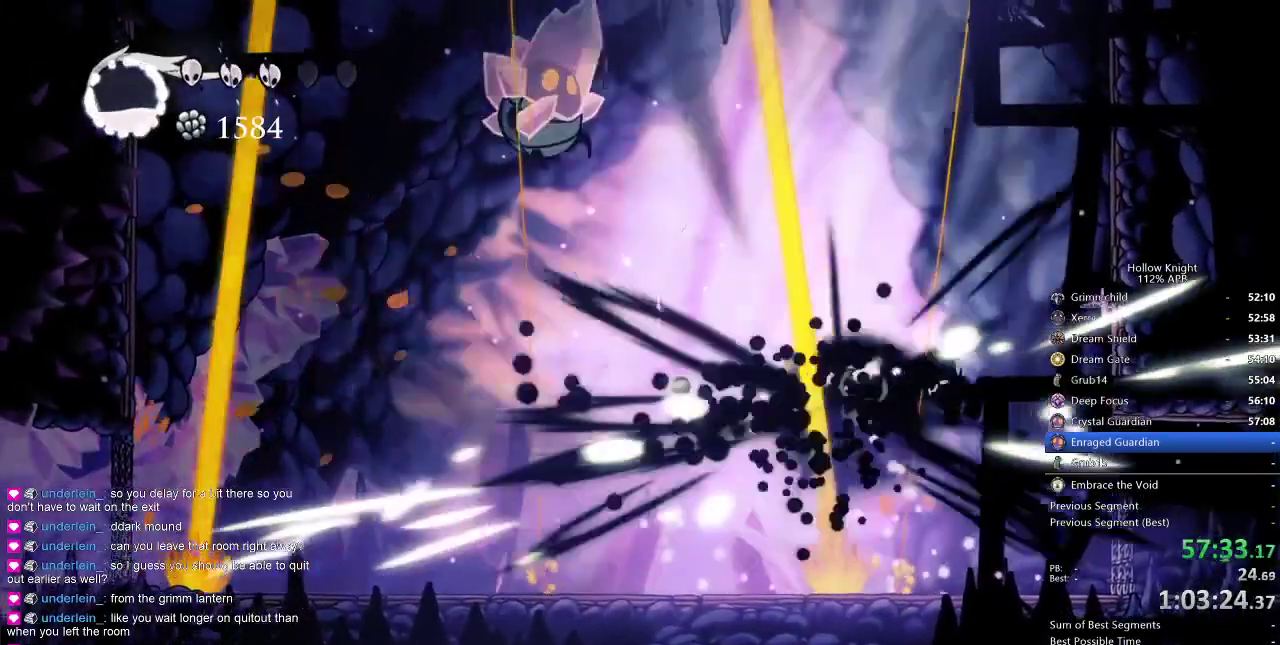
{"keys": ["left"], "events": [[67, "left", "up"], [150, "left", "down"]]}
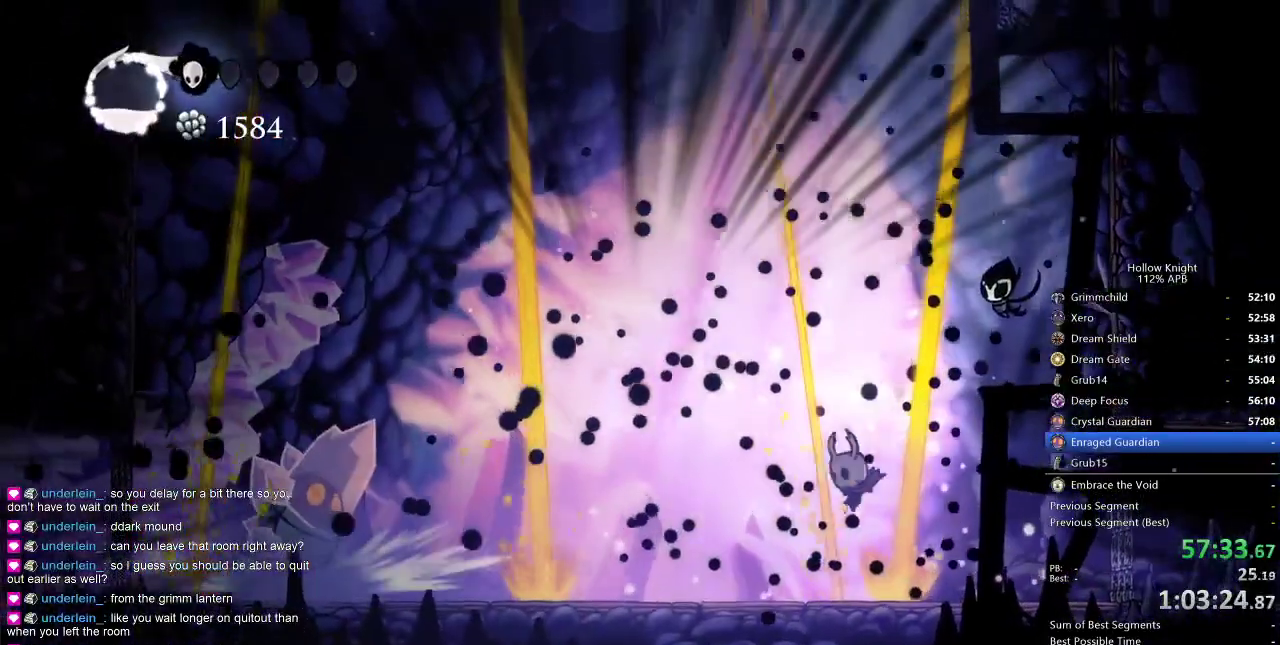
{"keys": ["left"], "events": [[100, "spell", "down"], [150, "left", "up"], [200, "spell", "up"], [434, "left", "down"]]}
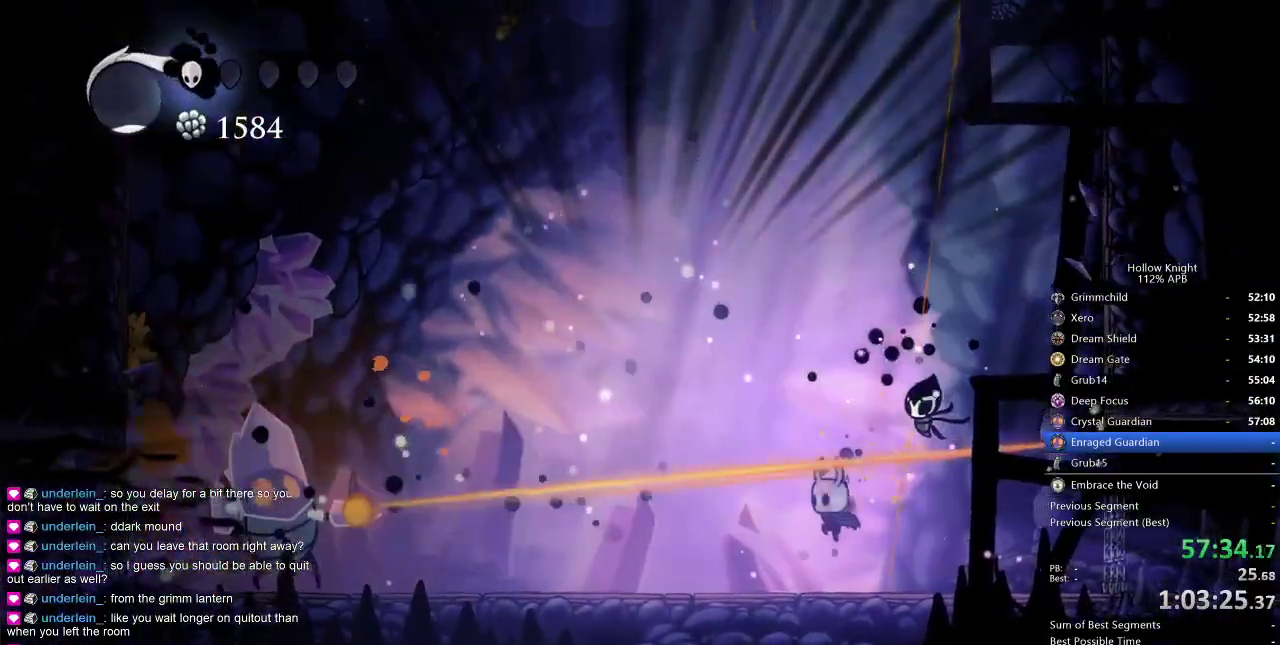
{"keys": ["jump", "left"], "events": [[267, "jump", "down"]]}
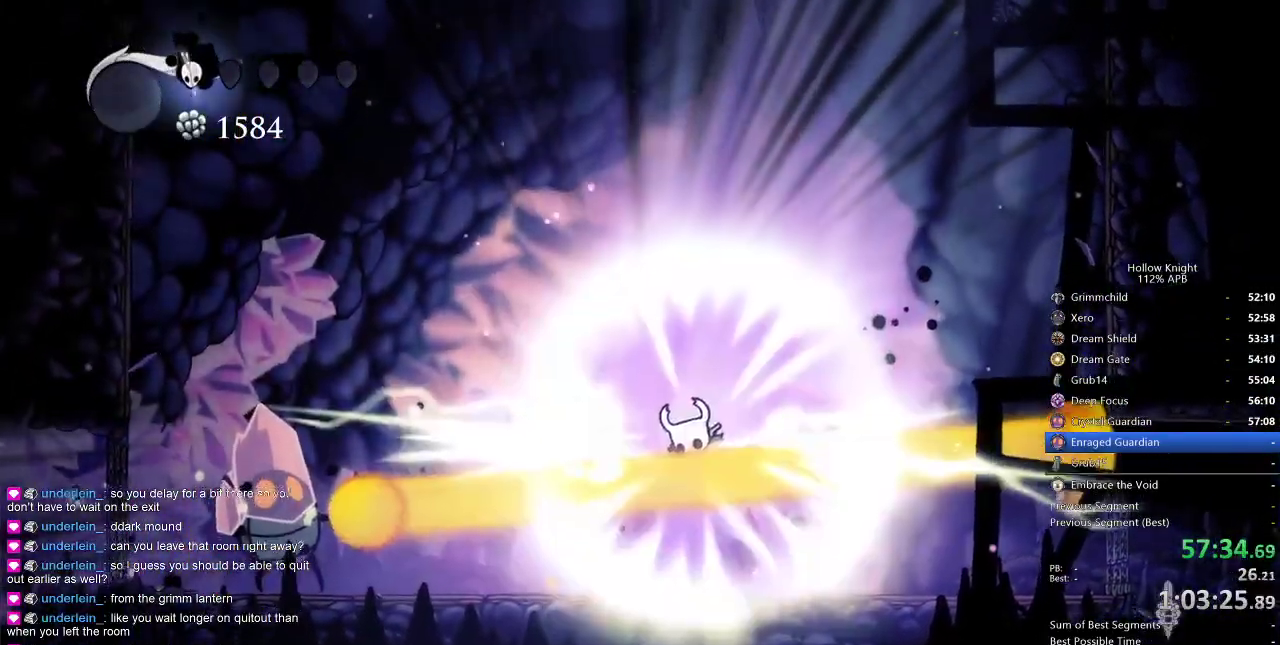
{"keys": ["left"], "events": [[200, "jump", "up"]]}
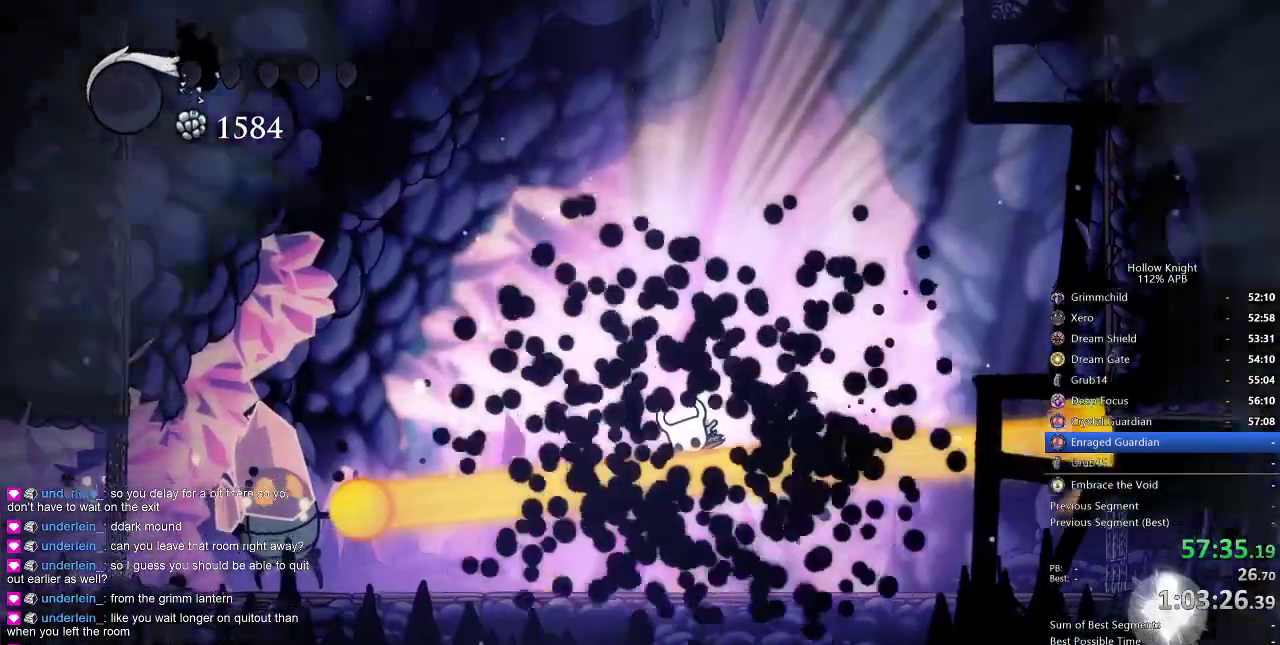
{"keys": ["down", "right"], "events": [[150, "left", "up"], [317, "left", "down"], [400, "down", "down"], [500, "left", "up"], [500, "right", "down"]]}
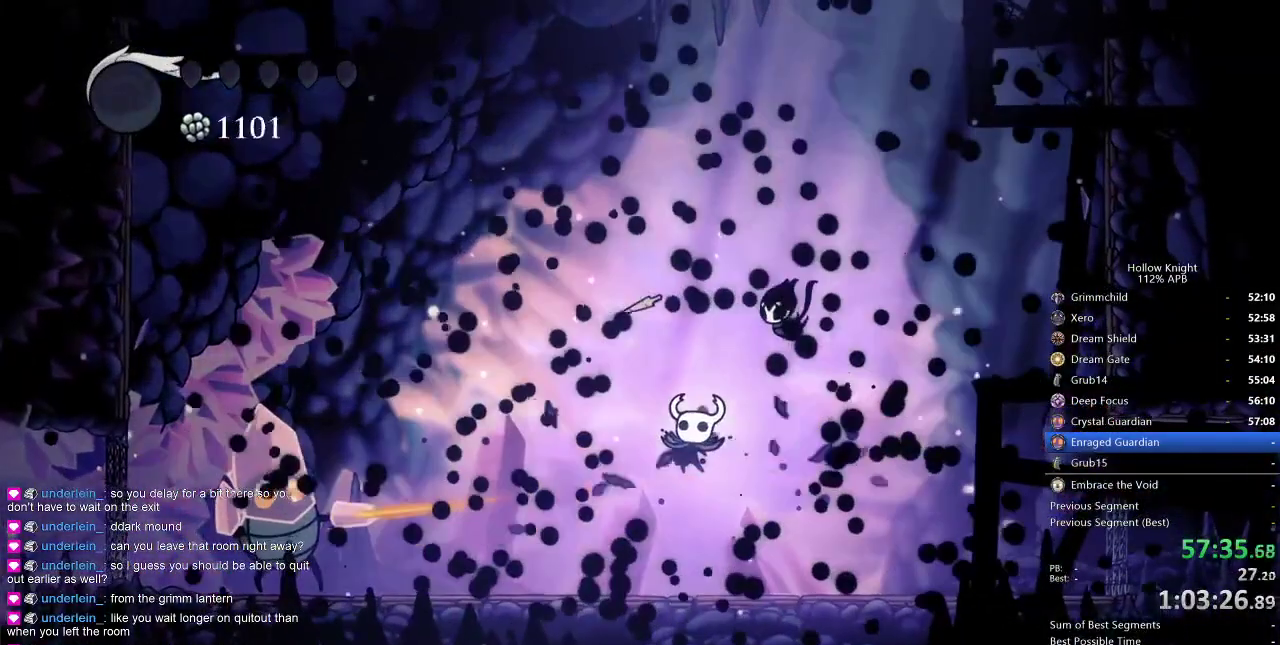
{"keys": ["right"], "events": [[17, "down", "up"], [117, "down", "down"], [117, "left", "down"], [117, "right", "up"], [200, "right", "down"], [267, "down", "up"], [267, "left", "up"], [300, "left", "down"], [367, "down", "down"], [367, "right", "up"], [467, "down", "up"], [467, "left", "up"], [467, "right", "down"]]}
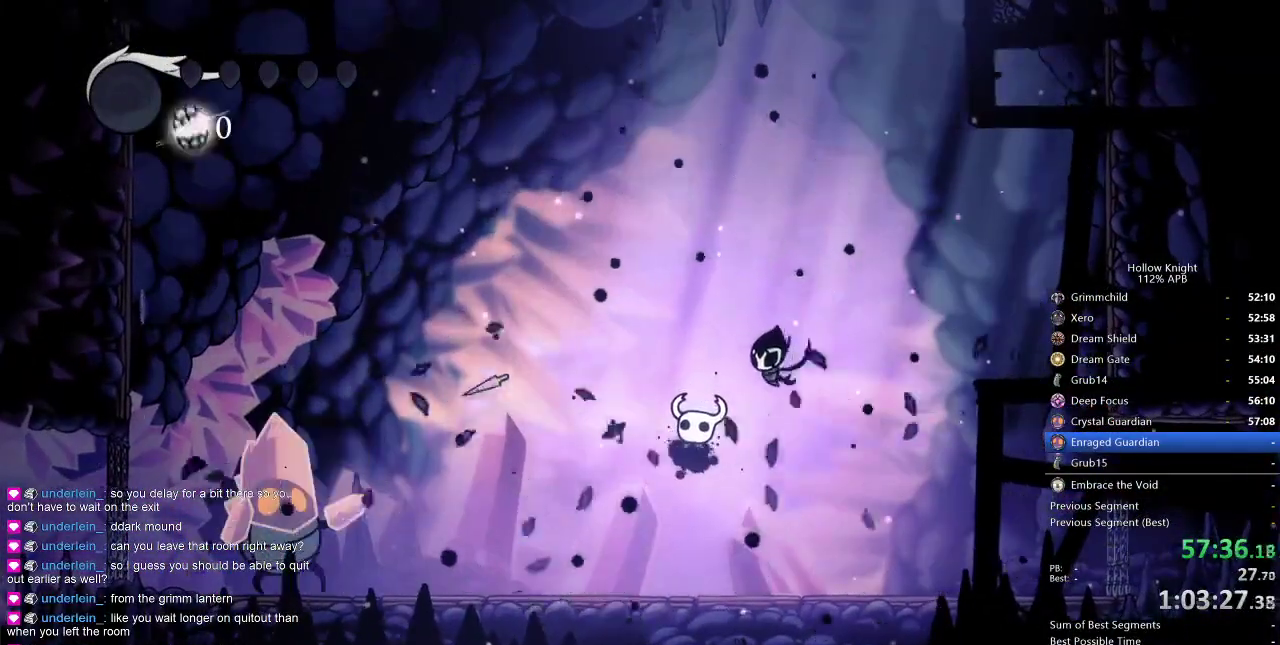
{"keys": ["right"], "events": [[100, "down", "down"], [100, "left", "down"], [100, "right", "up"], [200, "down", "up"], [200, "left", "up"], [200, "right", "down"], [334, "down", "down"], [334, "left", "down"], [334, "right", "up"], [434, "left", "up"], [434, "right", "down"], [467, "down", "up"]]}
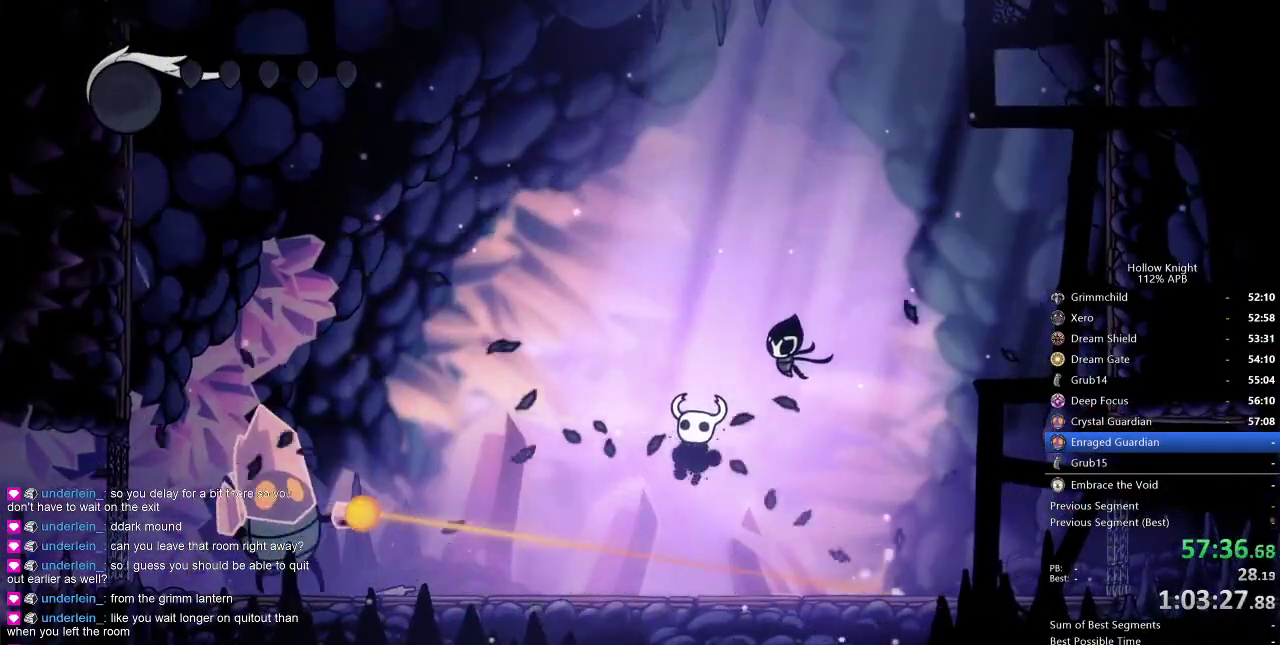
{"keys": ["down", "left", "right"], "events": [[67, "down", "down"], [67, "left", "down"], [67, "right", "up"], [134, "right", "down"], [167, "down", "up"], [167, "left", "up"], [250, "down", "down"], [250, "left", "down"], [250, "right", "up"], [350, "right", "down"], [400, "down", "up"], [400, "left", "up"], [484, "down", "down"], [484, "left", "down"]]}
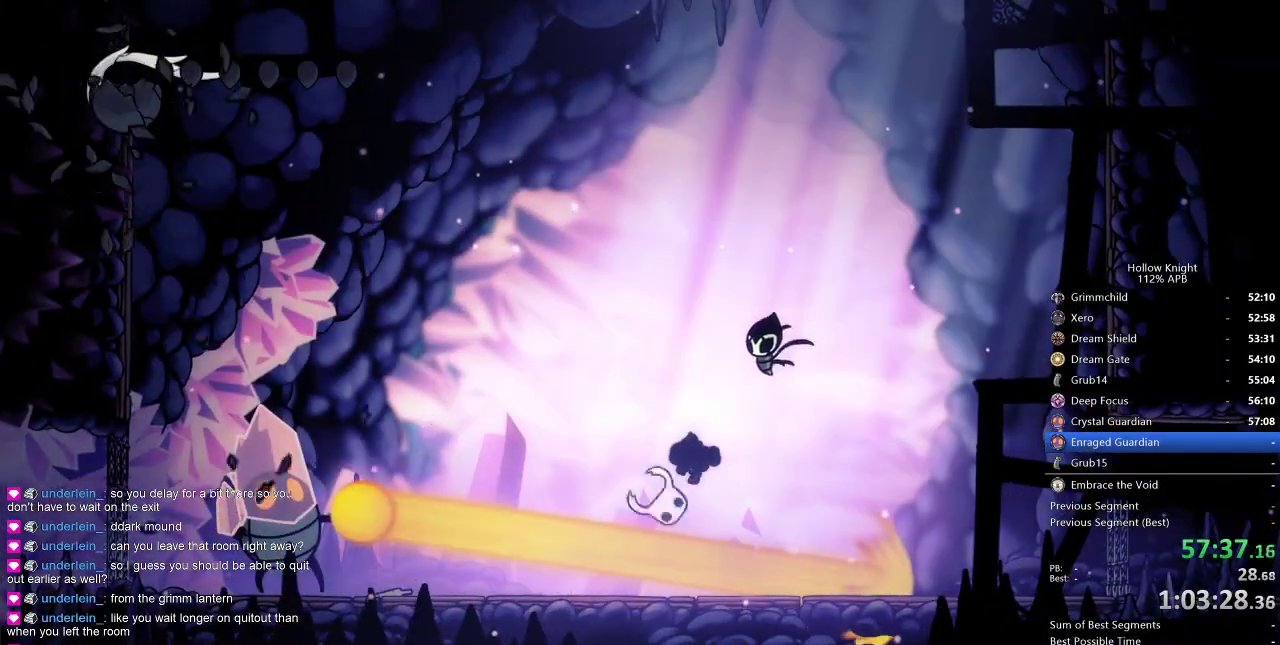
{"keys": [], "events": [[34, "right", "up"], [117, "down", "up"], [117, "left", "up"], [117, "right", "down"], [217, "right", "up"]]}
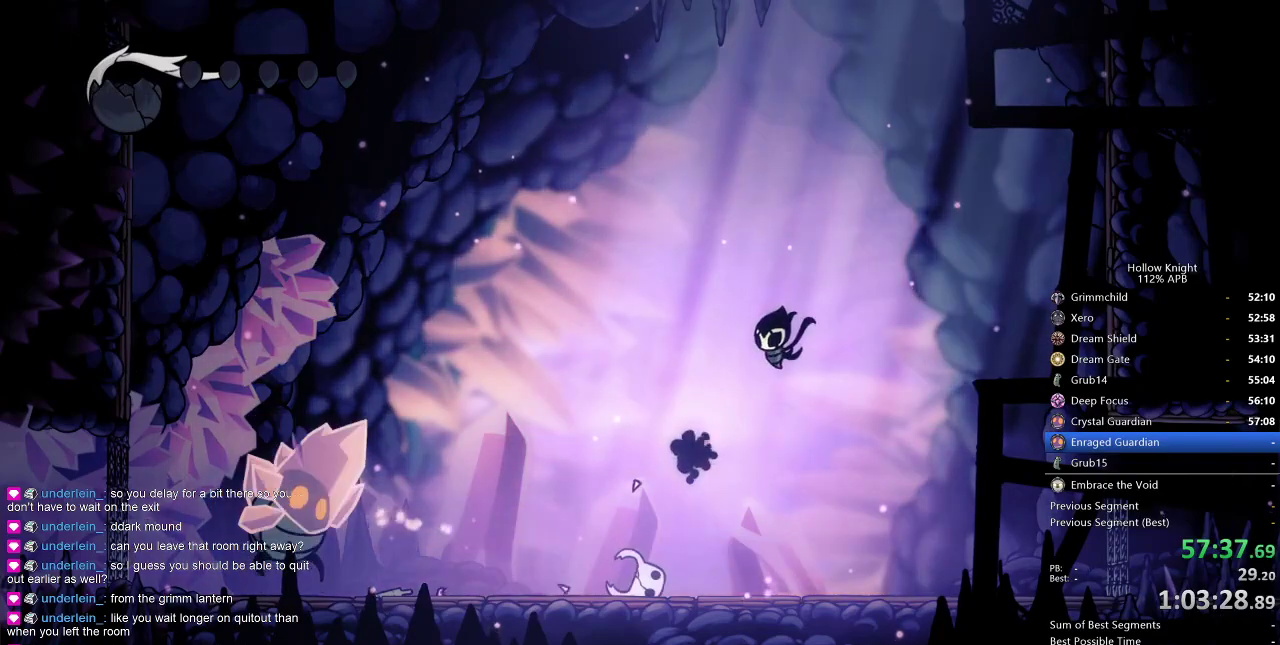
{"keys": [], "events": [[334, "right", "down"], [484, "right", "up"]]}
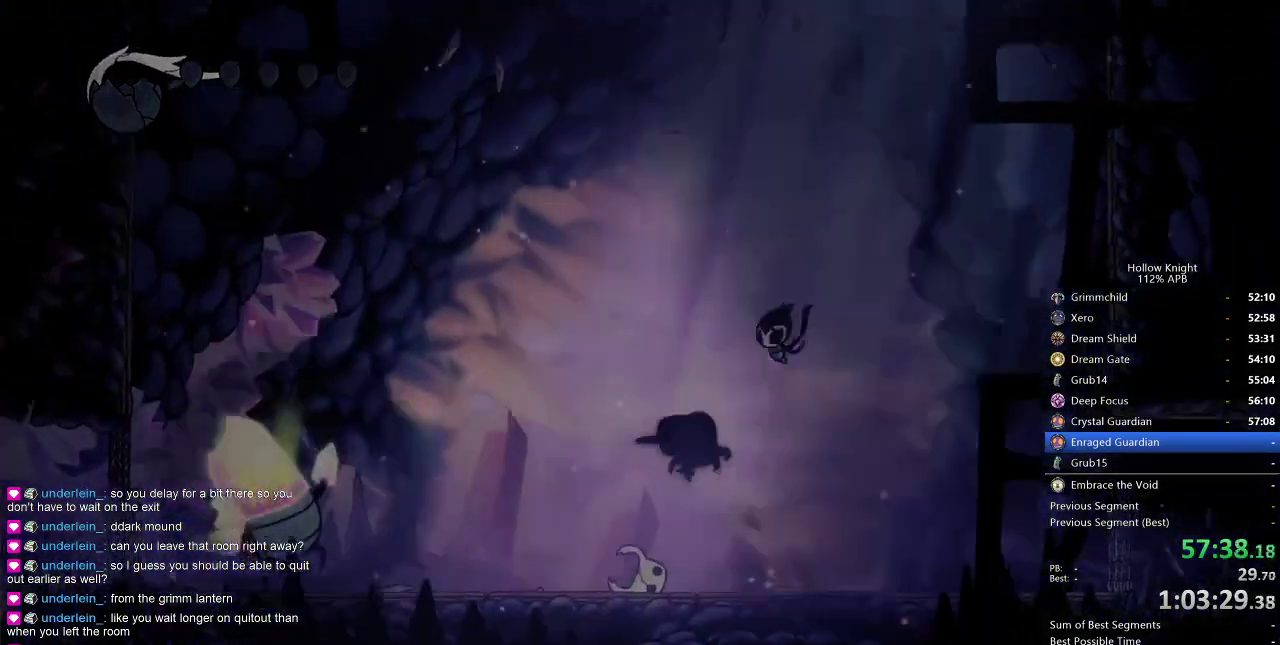
{"keys": [], "events": [[50, "right", "down"], [167, "right", "up"], [200, "right", "down"], [300, "right", "up"], [400, "right", "down"], [484, "right", "up"]]}
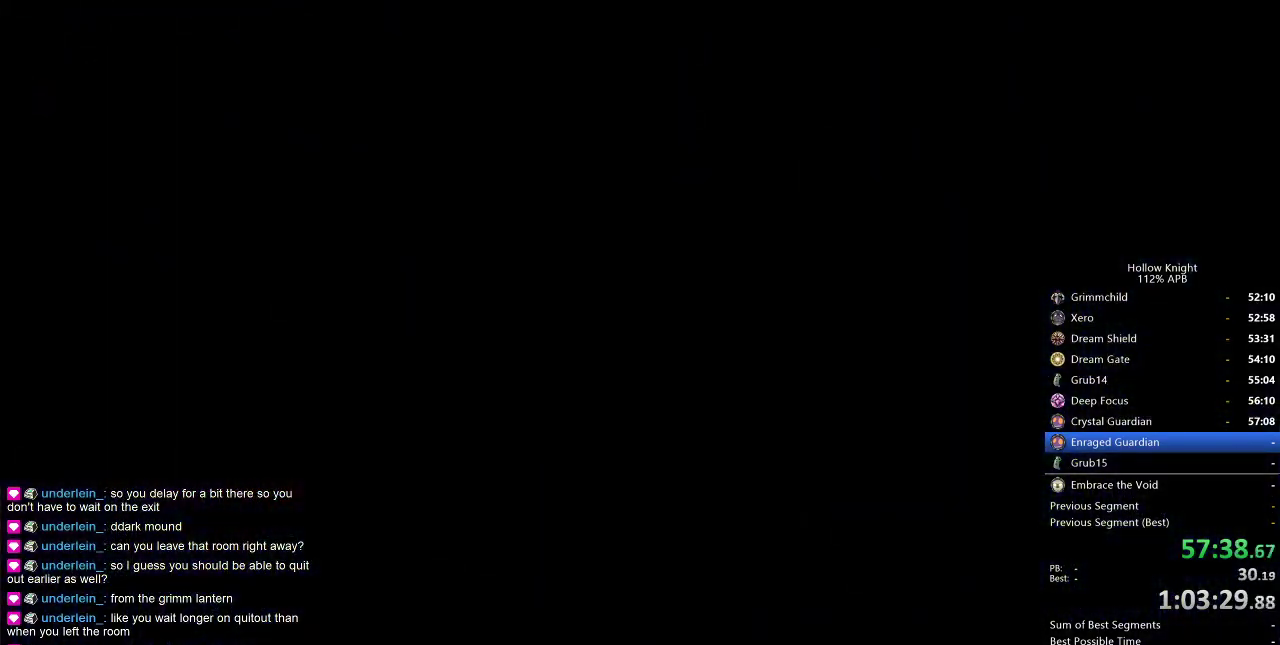
{"keys": [], "events": [[67, "right", "down"], [167, "right", "up"], [250, "right", "down"], [300, "right", "up"], [400, "right", "down"], [484, "right", "up"]]}
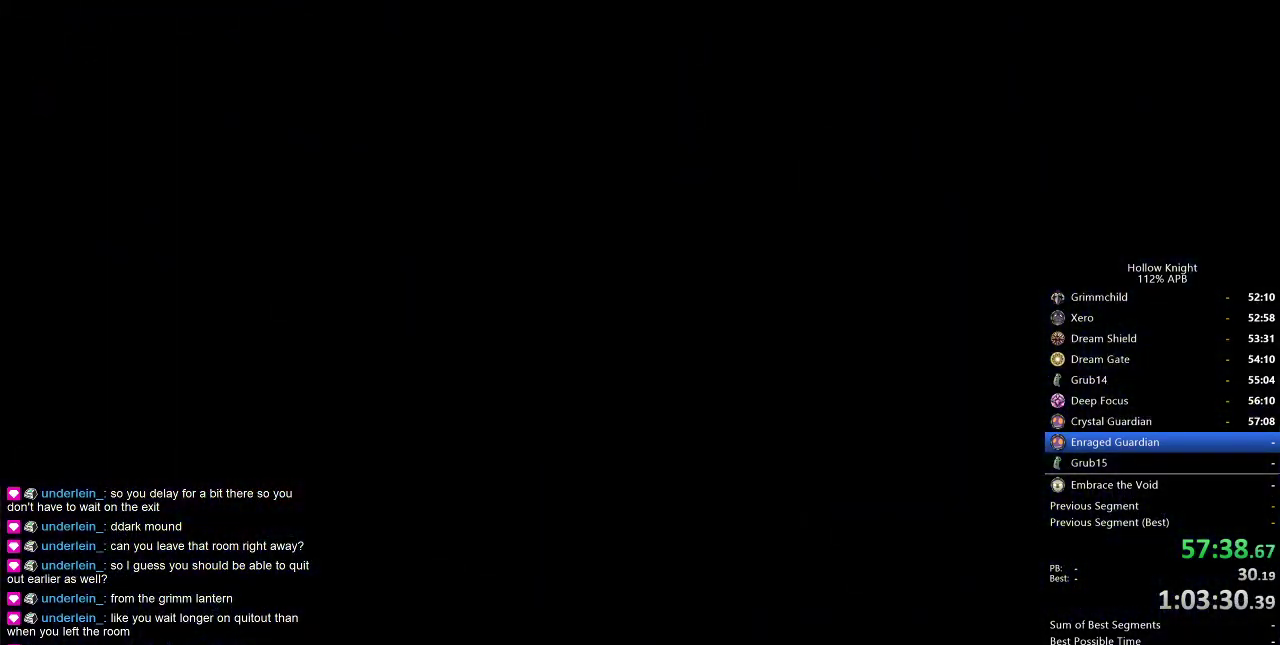
{"keys": ["right"], "events": [[34, "left", "down"], [100, "down", "down"], [134, "down", "up"], [134, "left", "up"], [134, "right", "down"], [217, "down", "down"], [217, "left", "down"], [217, "right", "up"], [317, "down", "up"], [317, "left", "up"], [317, "right", "down"], [367, "right", "up"], [400, "down", "down"], [400, "left", "down"], [450, "down", "up"], [450, "left", "up"], [450, "right", "down"]]}